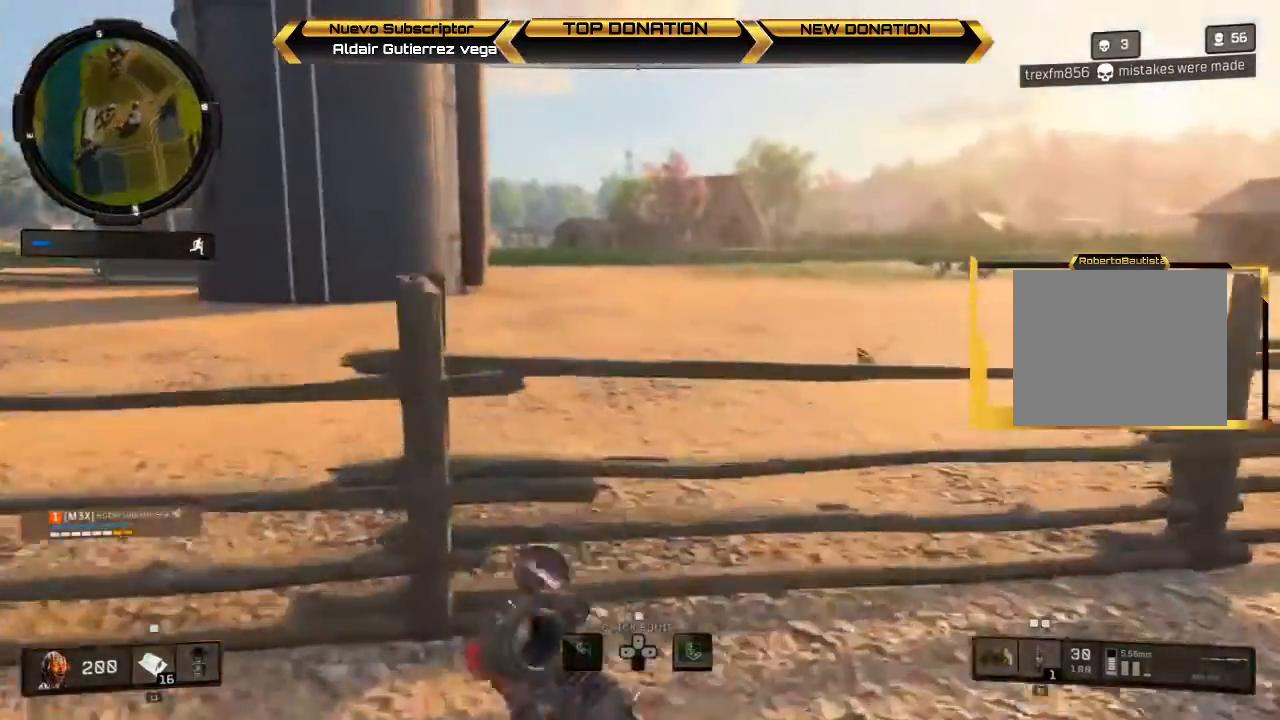
Gameplay with a controller (PlayStation layout); each line is a JSON object with the inputs held at the frame after it. "events" lists button and stick changes between this image and that frame as [ms after this image, input, new state], when the widget could be followed in between.
{"buttons": [], "left_stick": "up", "right_stick": "center", "events": [[167, "CROSS", "up"]]}
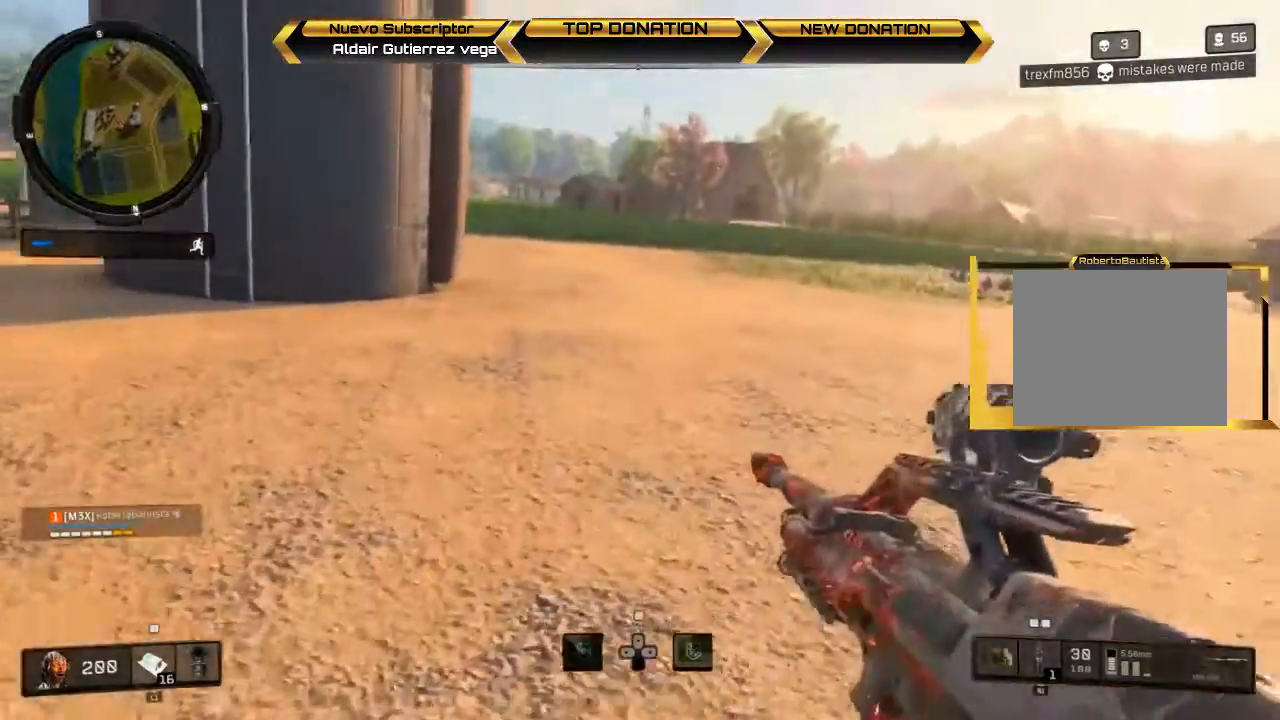
{"buttons": [], "left_stick": "up-right", "right_stick": "center", "events": [[67, "right_stick", "left"], [333, "right_stick", "center"], [367, "left_stick", "up-right"]]}
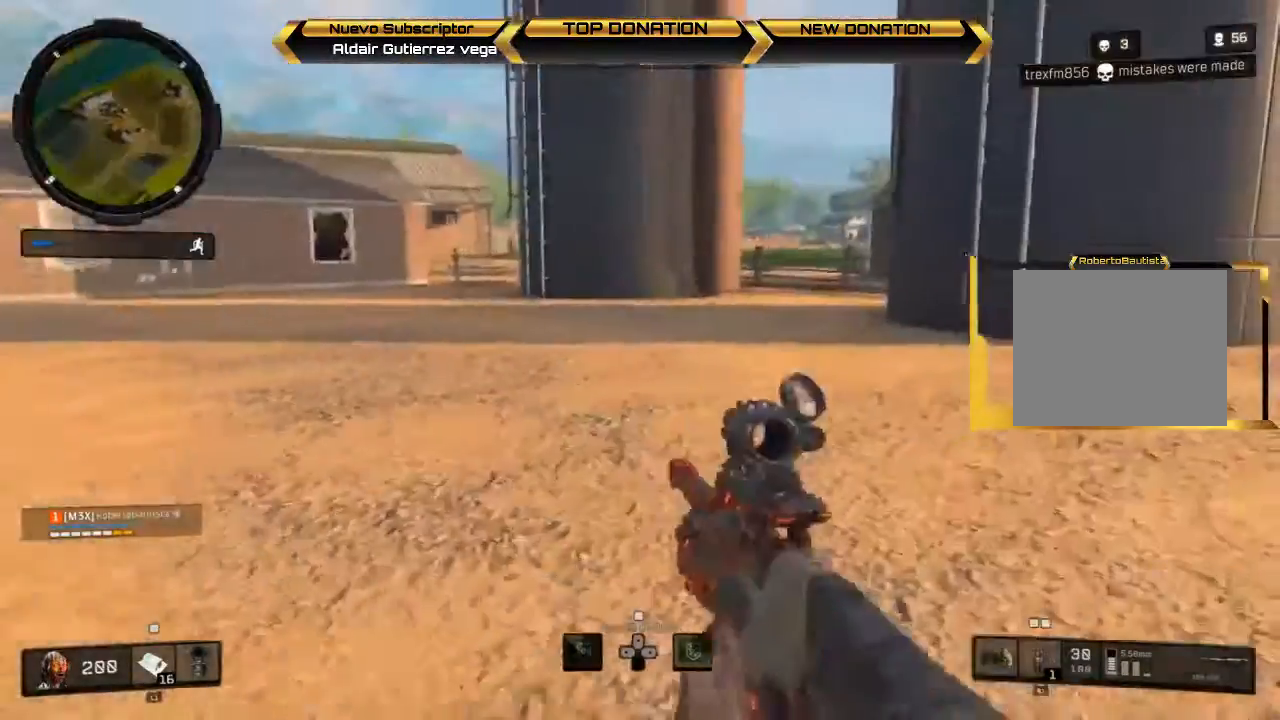
{"buttons": [], "left_stick": "up-right", "right_stick": "center", "events": [[100, "right_stick", "left"], [300, "right_stick", "center"]]}
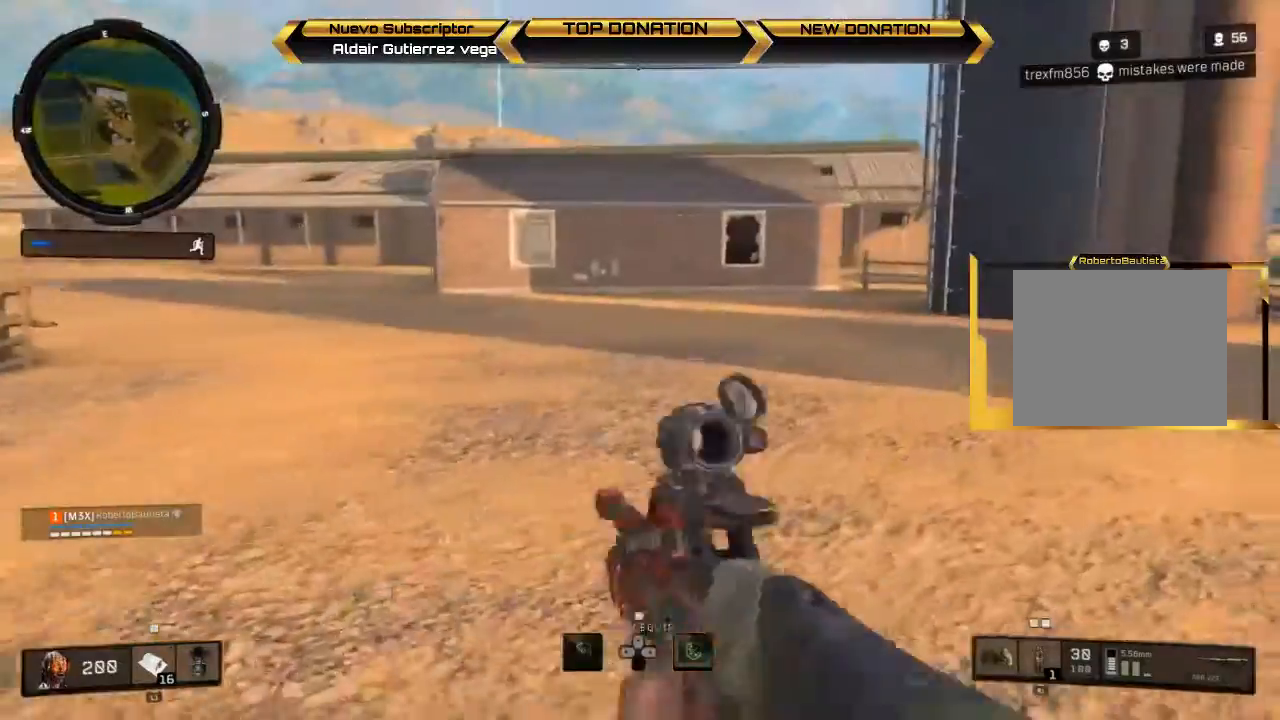
{"buttons": [], "left_stick": "up-right", "right_stick": "right", "events": [[400, "right_stick", "right"]]}
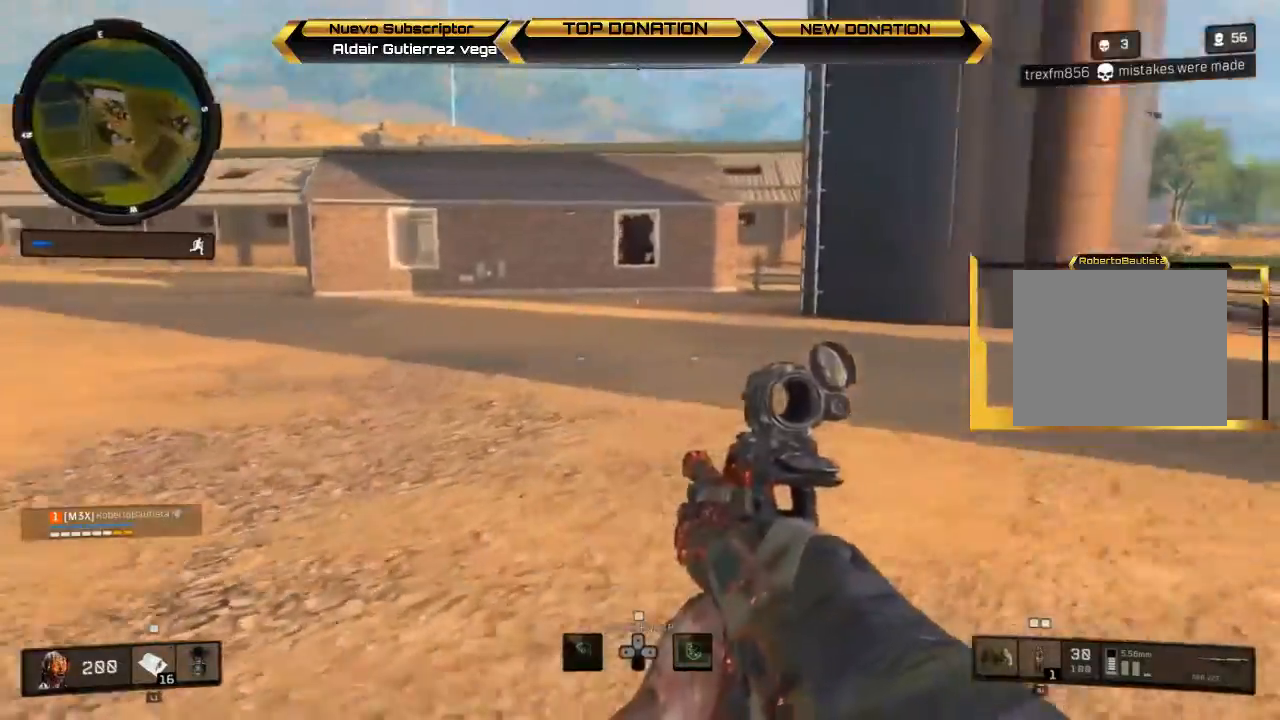
{"buttons": [], "left_stick": "up", "right_stick": "center", "events": [[100, "left_stick", "up"], [133, "L3", "down"], [300, "right_stick", "center"], [333, "L3", "up"]]}
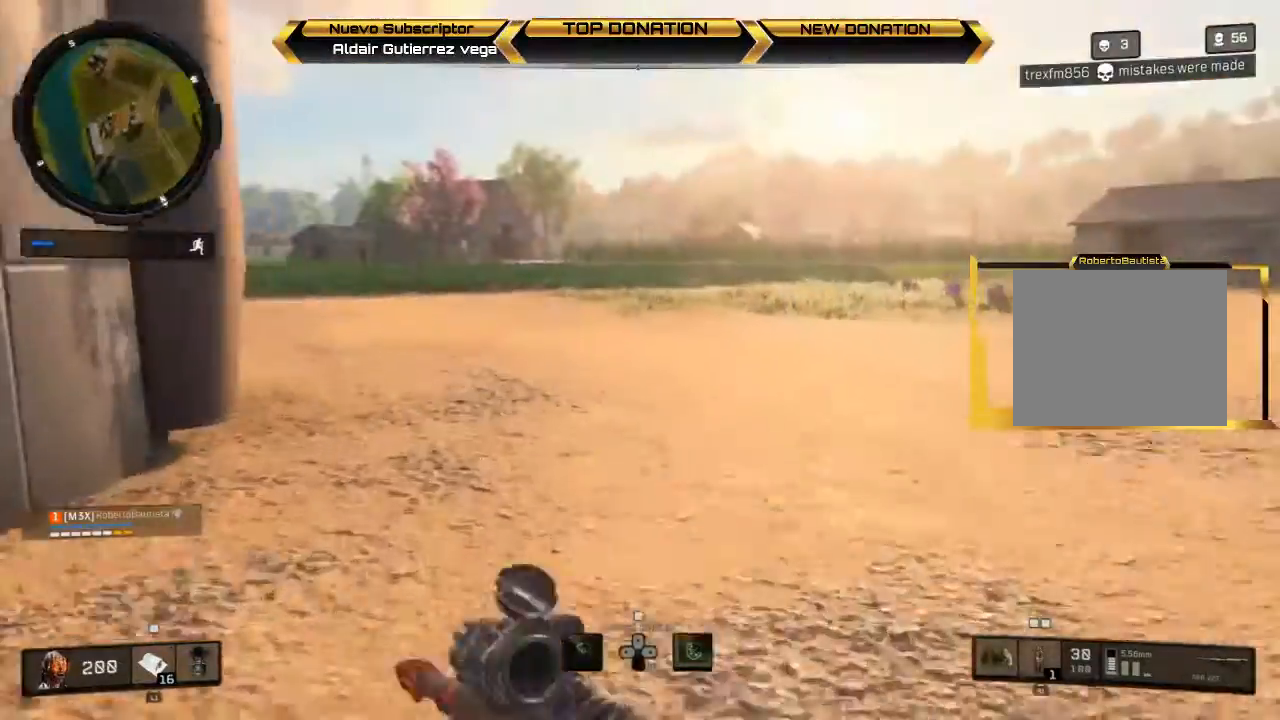
{"buttons": [], "left_stick": "up", "right_stick": "center", "events": []}
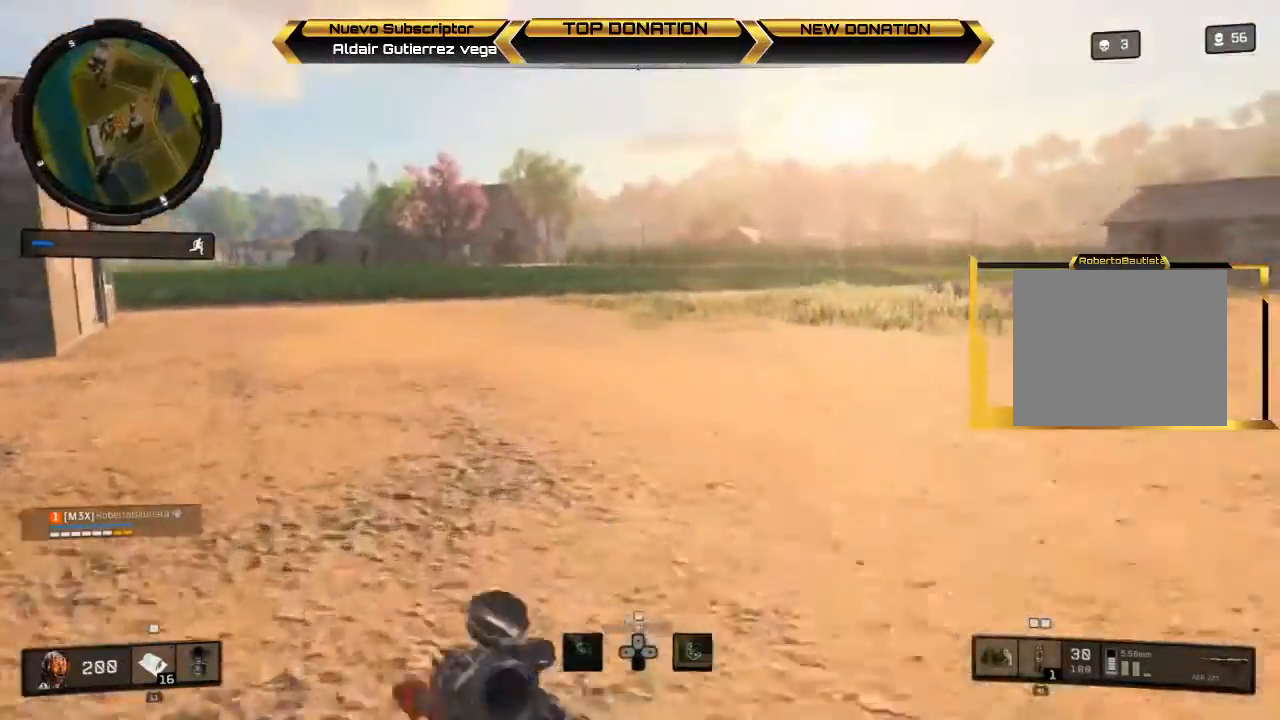
{"buttons": [], "left_stick": "left", "right_stick": "center", "events": [[33, "left_stick", "up-left"], [33, "right_stick", "right"], [133, "left_stick", "left"], [267, "right_stick", "center"]]}
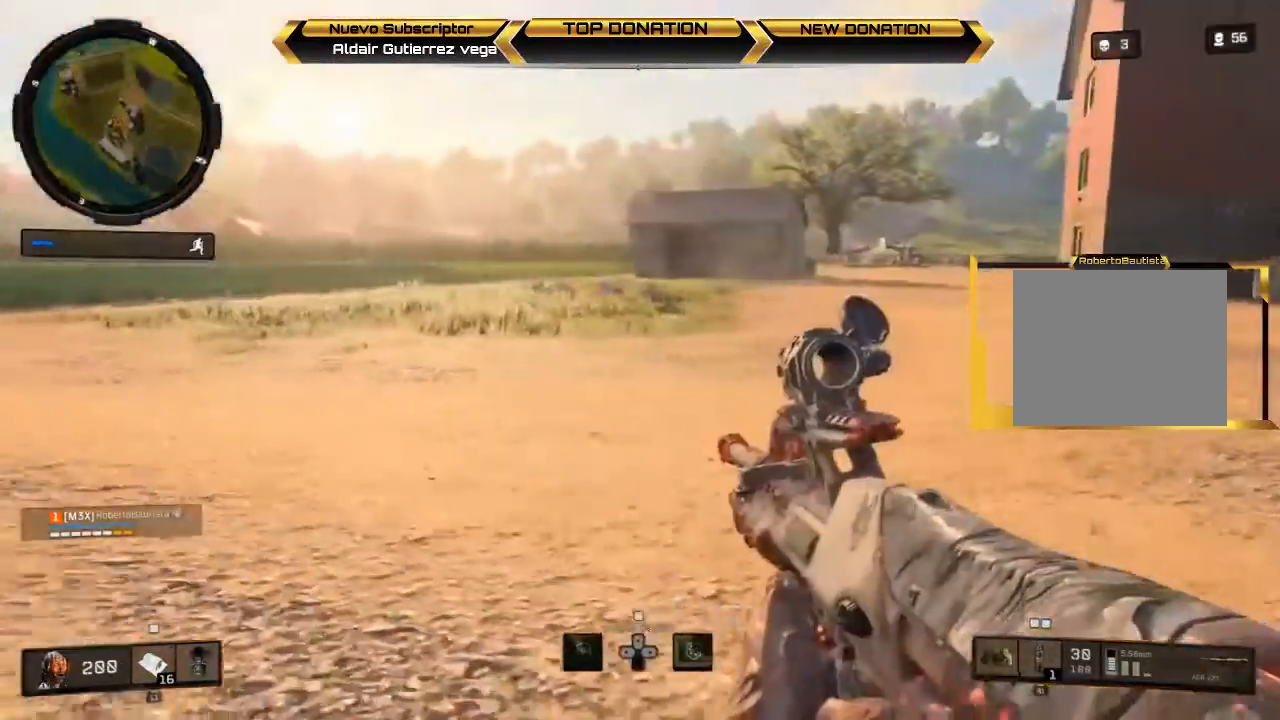
{"buttons": ["L3"], "left_stick": "up-left", "right_stick": "left", "events": [[67, "SQUARE", "down"], [133, "left_stick", "up-left"], [167, "SQUARE", "up"], [467, "right_stick", "left"], [500, "L3", "down"]]}
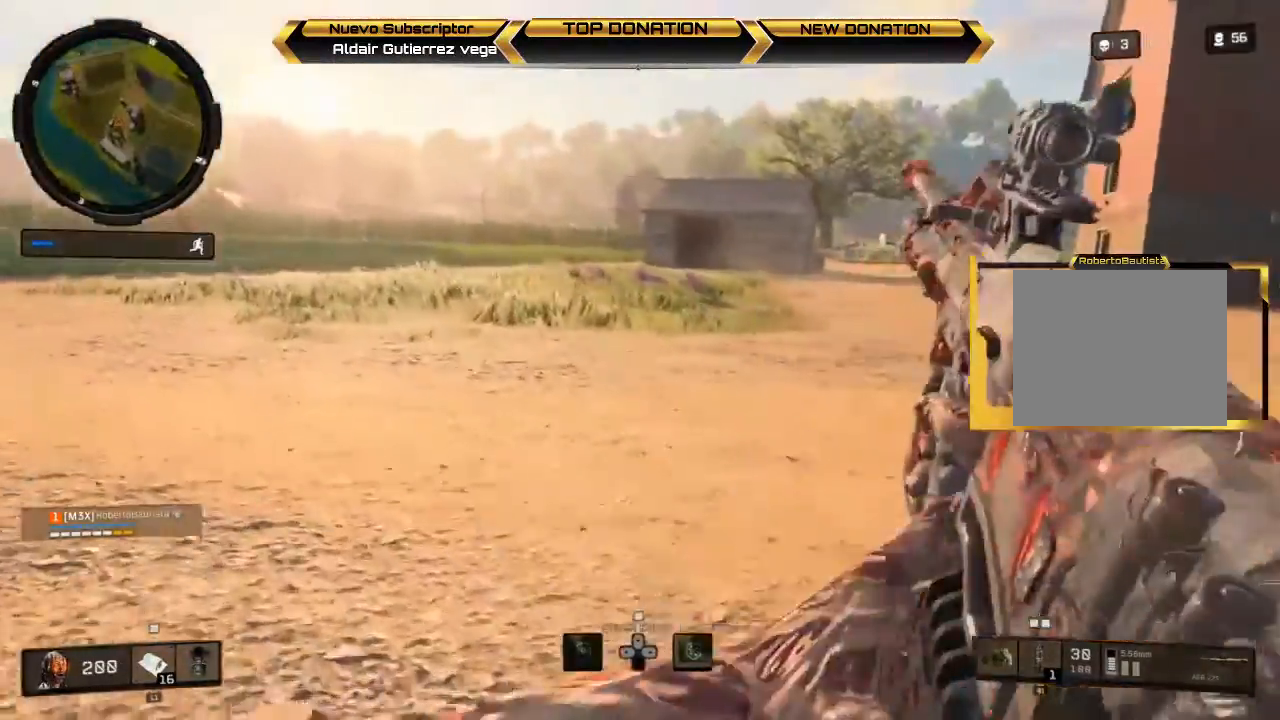
{"buttons": [], "left_stick": "up", "right_stick": "center", "events": [[167, "left_stick", "up"], [200, "L3", "up"], [400, "right_stick", "center"]]}
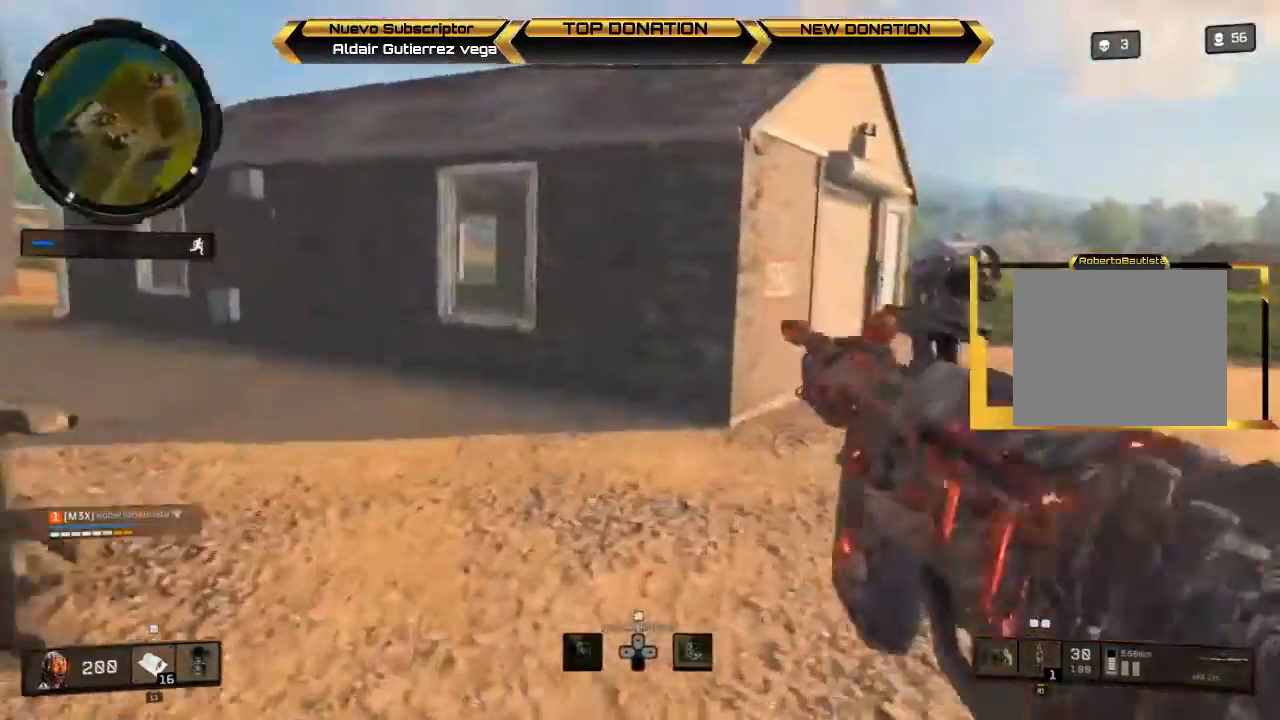
{"buttons": [], "left_stick": "up-left", "right_stick": "center", "events": [[33, "left_stick", "up-right"], [100, "right_stick", "left"], [367, "left_stick", "up"], [367, "right_stick", "center"], [500, "left_stick", "up-left"]]}
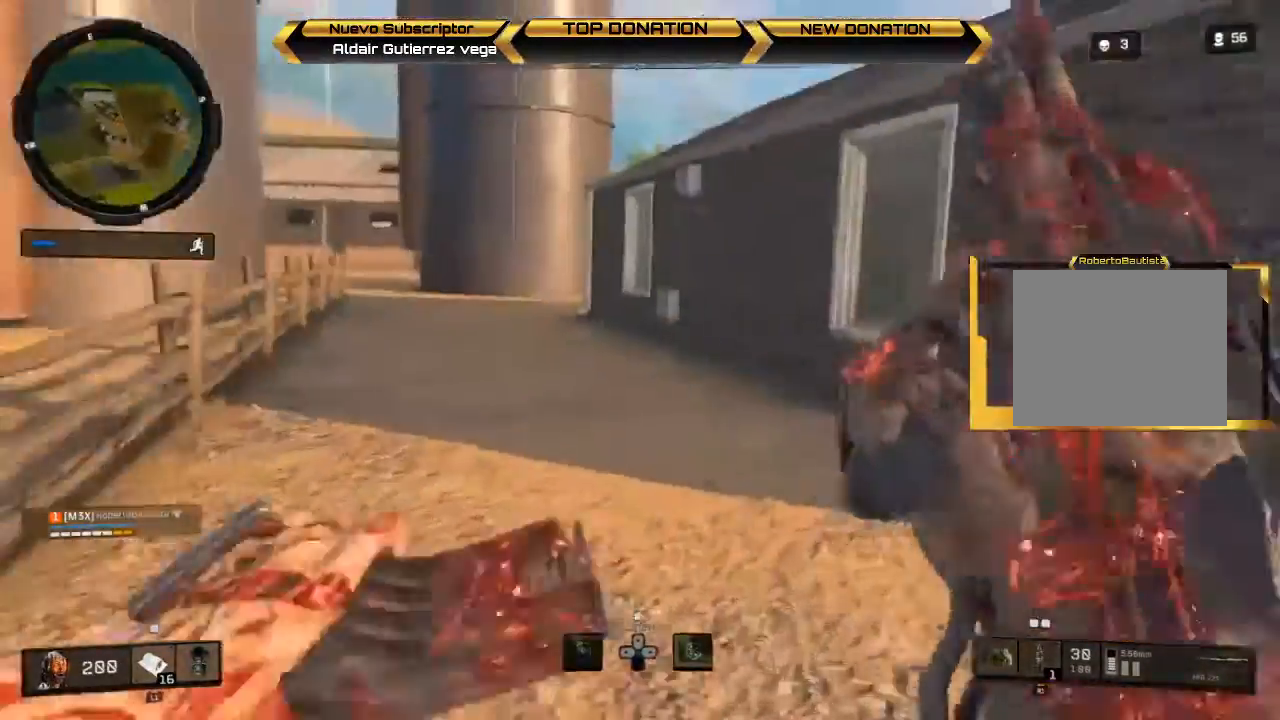
{"buttons": [], "left_stick": "up-left", "right_stick": "right", "events": [[267, "right_stick", "right"]]}
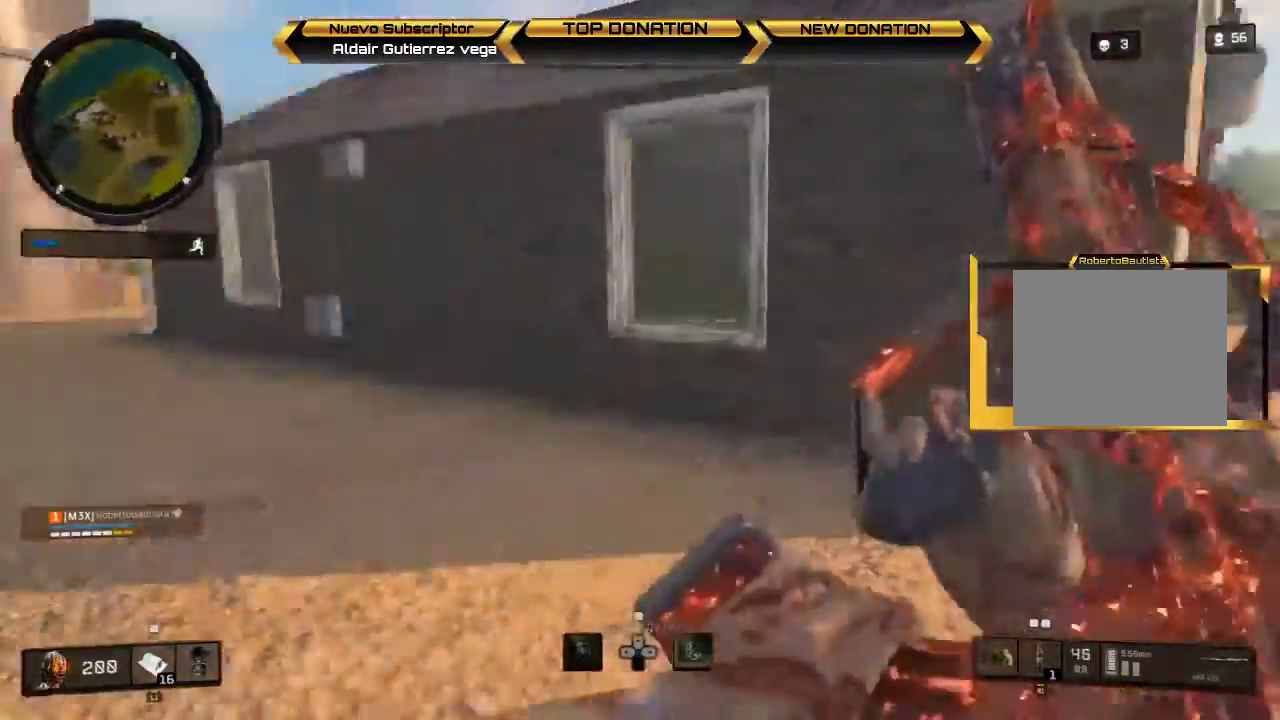
{"buttons": ["L3"], "left_stick": "up-left", "right_stick": "down-right", "events": [[33, "right_stick", "center"], [300, "right_stick", "down-right"], [400, "L3", "down"]]}
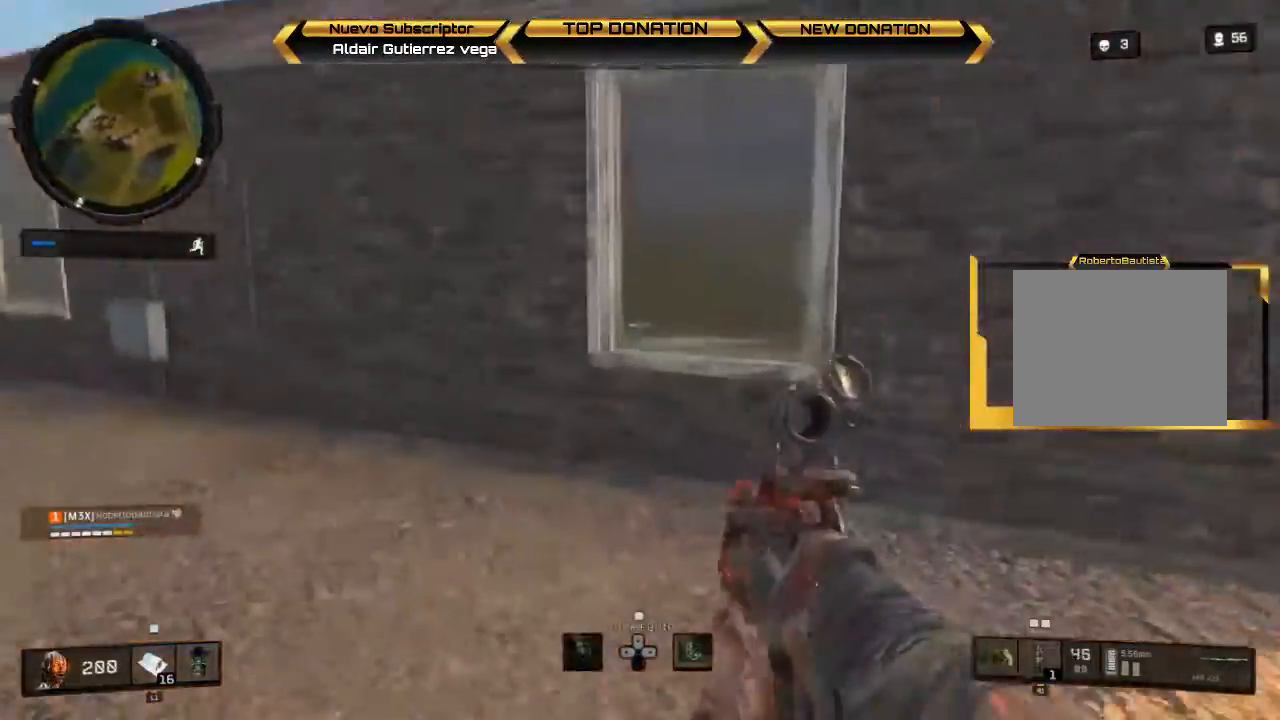
{"buttons": ["CROSS"], "left_stick": "up", "right_stick": "center", "events": [[100, "left_stick", "up"], [133, "L3", "up"], [333, "right_stick", "center"], [433, "CROSS", "down"]]}
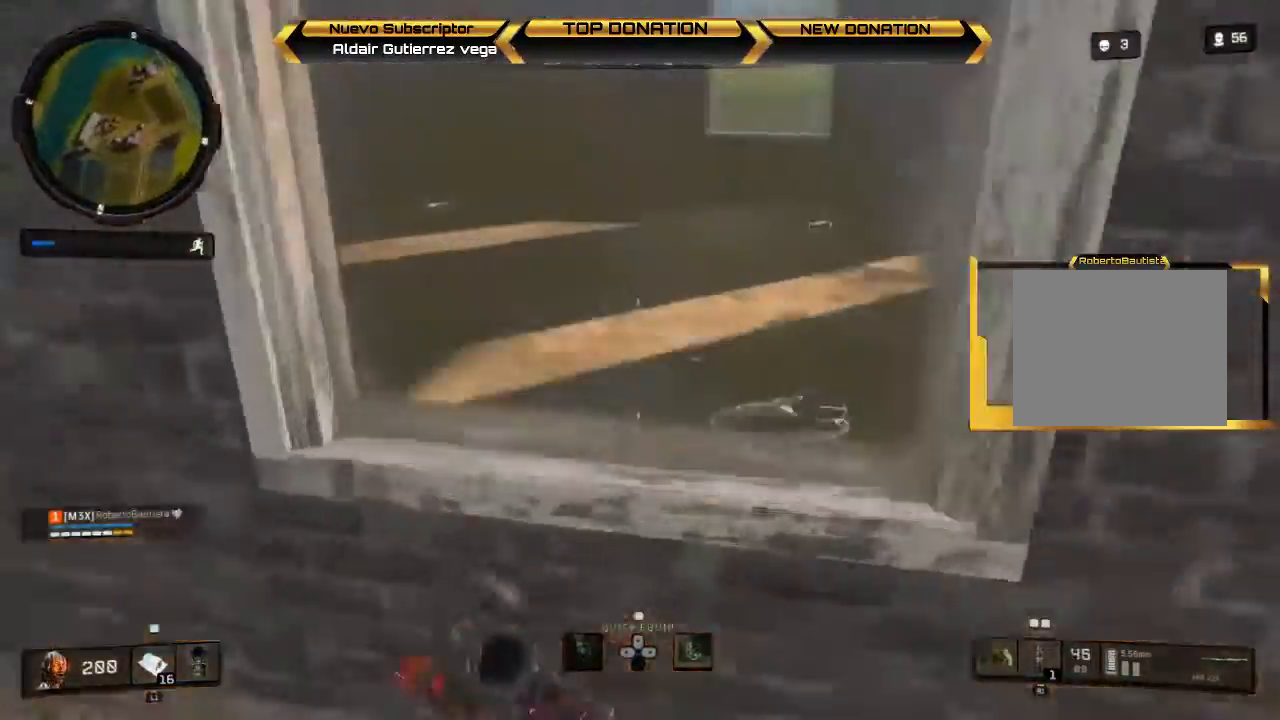
{"buttons": [], "left_stick": "down-right", "right_stick": "down-left", "events": [[67, "CROSS", "up"], [333, "right_stick", "down-right"], [400, "left_stick", "right"], [500, "left_stick", "down-right"], [500, "right_stick", "down-left"]]}
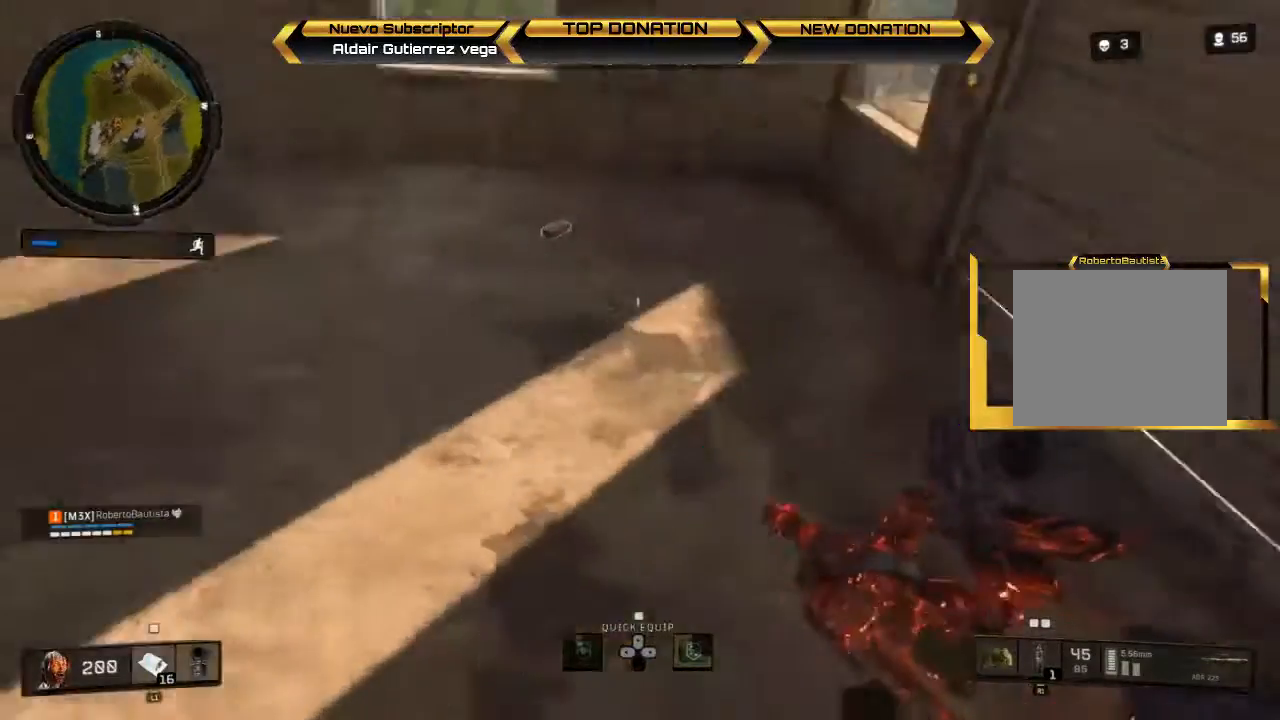
{"buttons": [], "left_stick": "down", "right_stick": "center", "events": [[33, "right_stick", "left"], [200, "left_stick", "down"], [267, "right_stick", "center"]]}
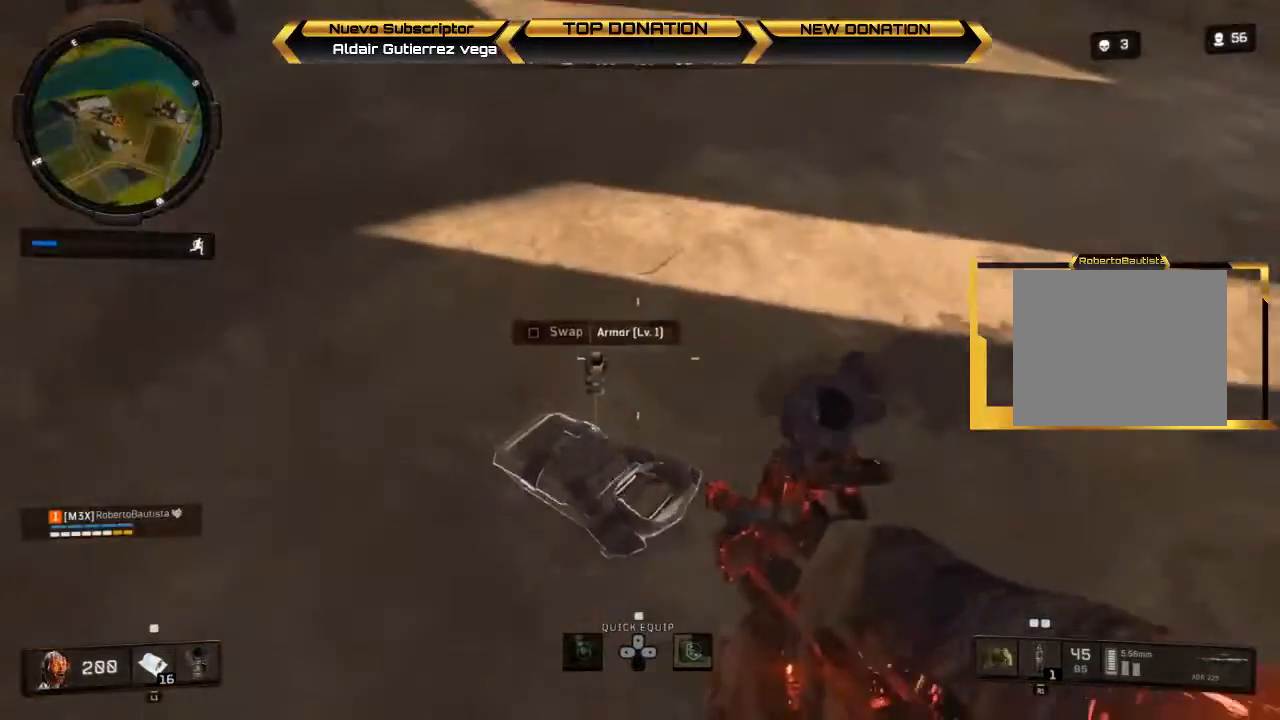
{"buttons": [], "left_stick": "center", "right_stick": "up", "events": [[100, "left_stick", "center"], [233, "right_stick", "up-right"], [367, "right_stick", "up"]]}
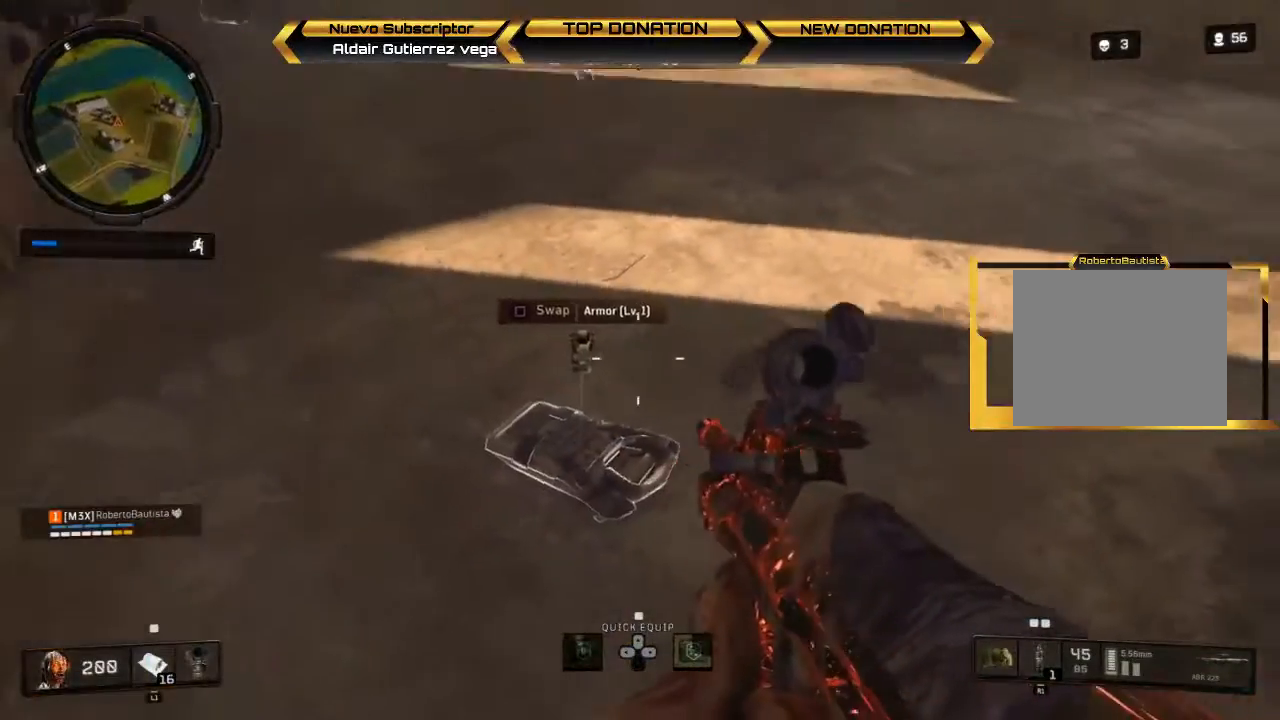
{"buttons": ["L3"], "left_stick": "up", "right_stick": "down-left", "events": [[67, "right_stick", "up-right"], [133, "left_stick", "up-right"], [233, "left_stick", "up"], [233, "right_stick", "down-right"], [333, "L3", "down"], [367, "right_stick", "down-left"]]}
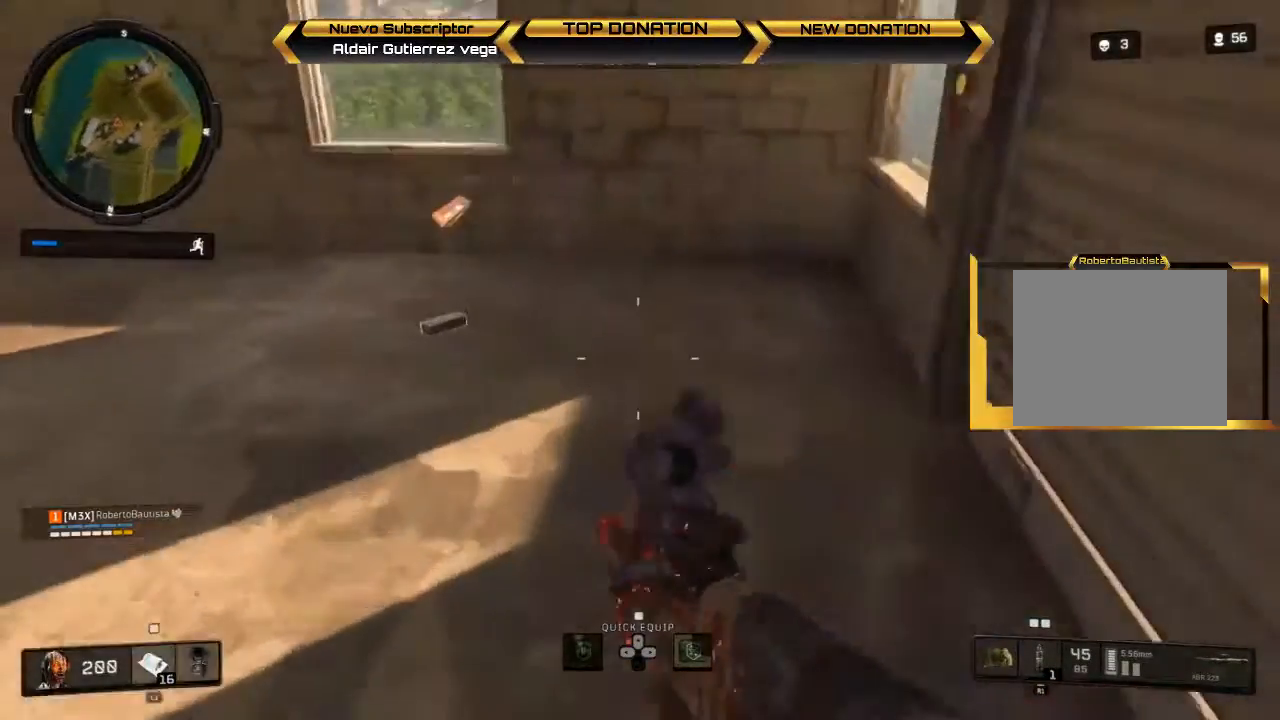
{"buttons": [], "left_stick": "center", "right_stick": "left", "events": [[33, "L3", "up"], [133, "left_stick", "center"], [133, "right_stick", "center"], [267, "SQUARE", "down"], [367, "SQUARE", "up"], [467, "right_stick", "left"]]}
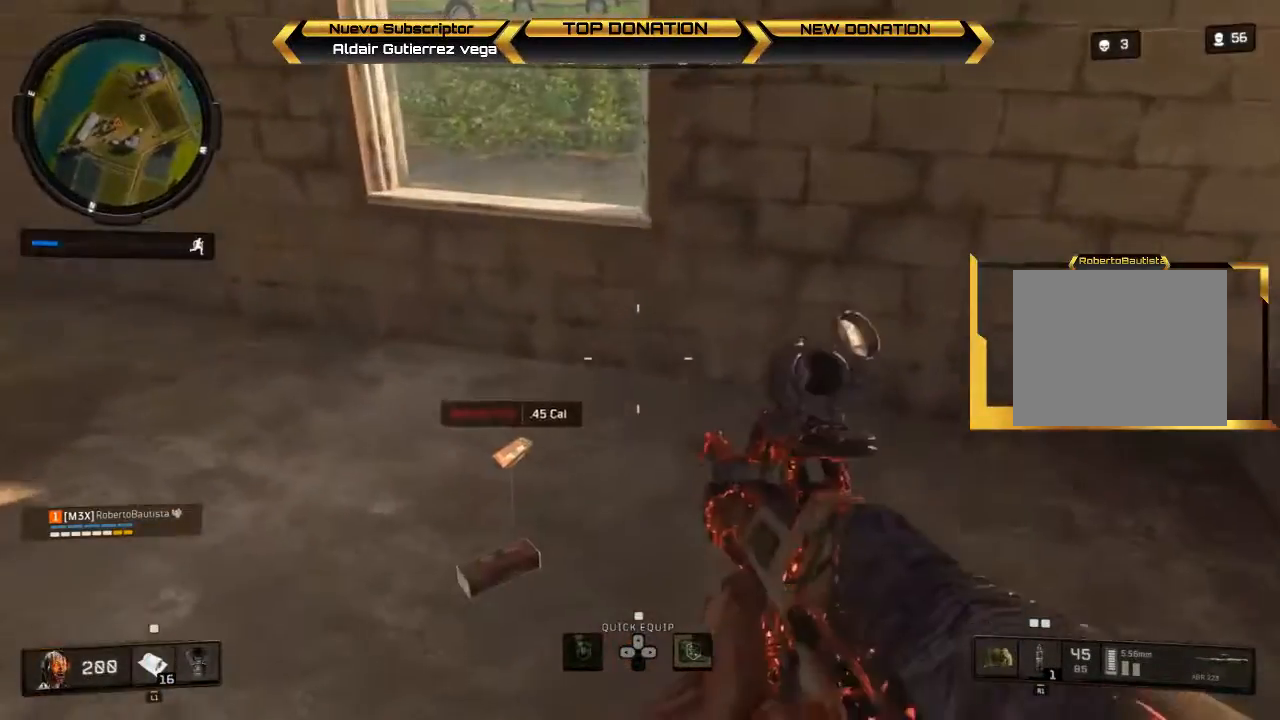
{"buttons": [], "left_stick": "up", "right_stick": "up", "events": [[100, "left_stick", "up"], [200, "right_stick", "center"], [267, "L3", "down"], [267, "right_stick", "right"], [333, "right_stick", "up-right"], [500, "L3", "up"], [500, "right_stick", "up"]]}
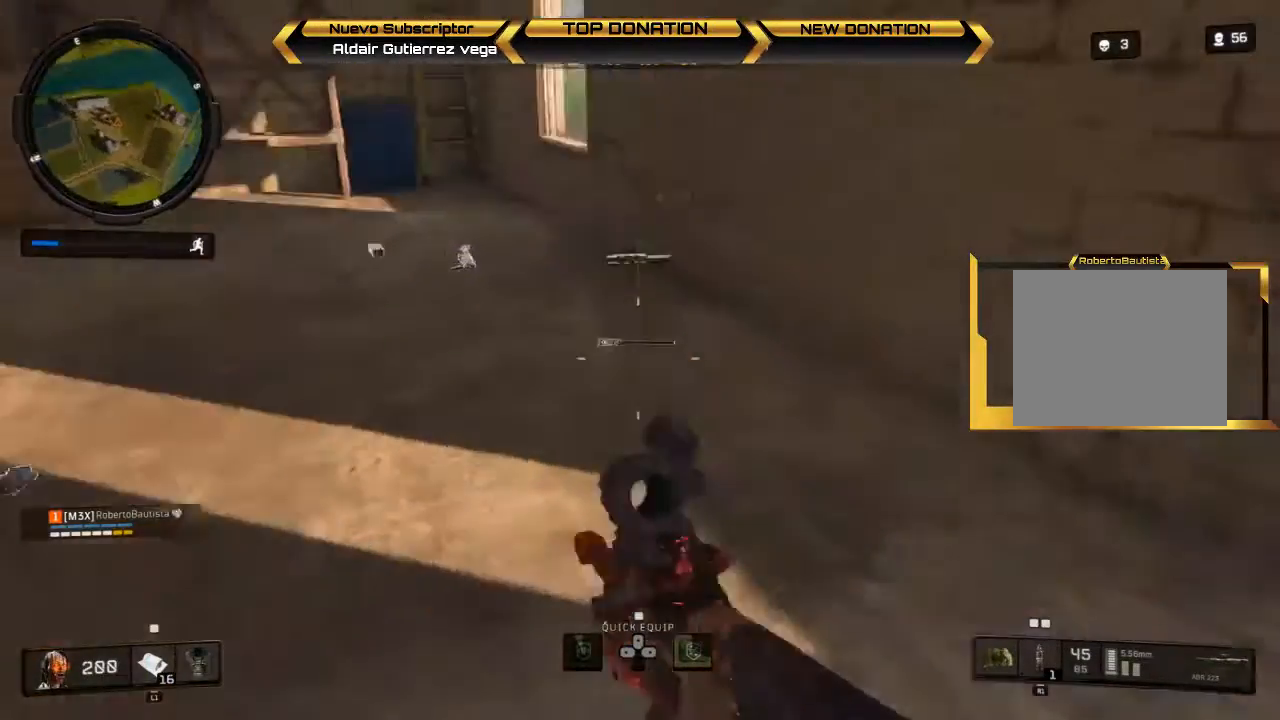
{"buttons": [], "left_stick": "down-left", "right_stick": "left", "events": [[33, "right_stick", "center"], [133, "SQUARE", "down"], [167, "left_stick", "left"], [233, "SQUARE", "up"], [267, "left_stick", "down"], [333, "right_stick", "left"], [433, "left_stick", "down-left"]]}
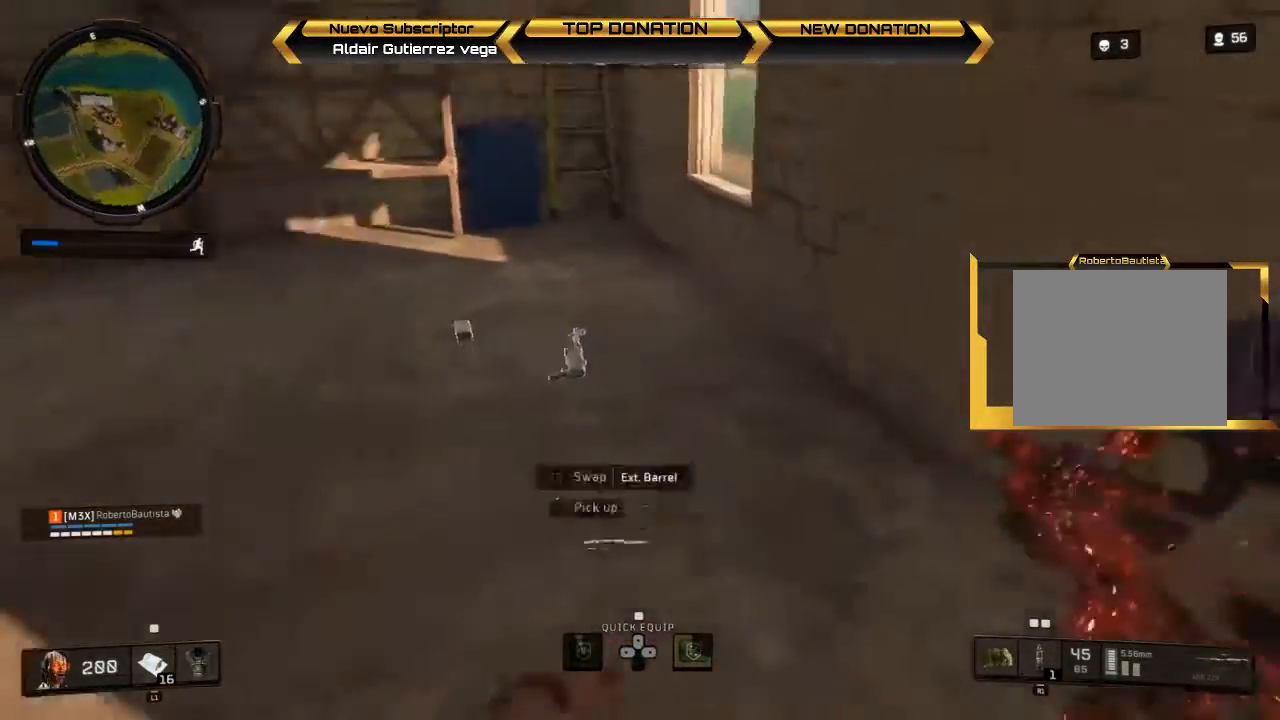
{"buttons": [], "left_stick": "up", "right_stick": "center", "events": [[33, "right_stick", "center"], [167, "left_stick", "center"], [467, "left_stick", "up"]]}
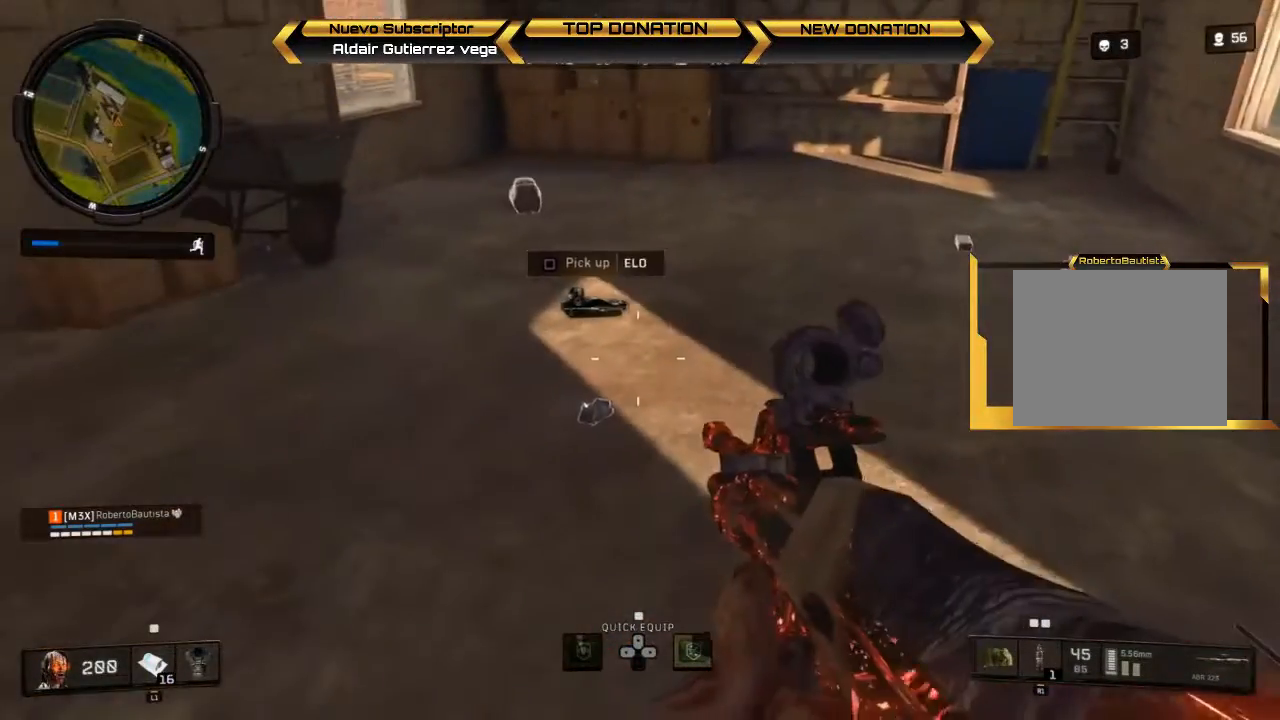
{"buttons": ["TRIANGLE"], "left_stick": "down-left", "right_stick": "center", "events": [[200, "left_stick", "center"], [433, "left_stick", "down-left"], [500, "TRIANGLE", "down"]]}
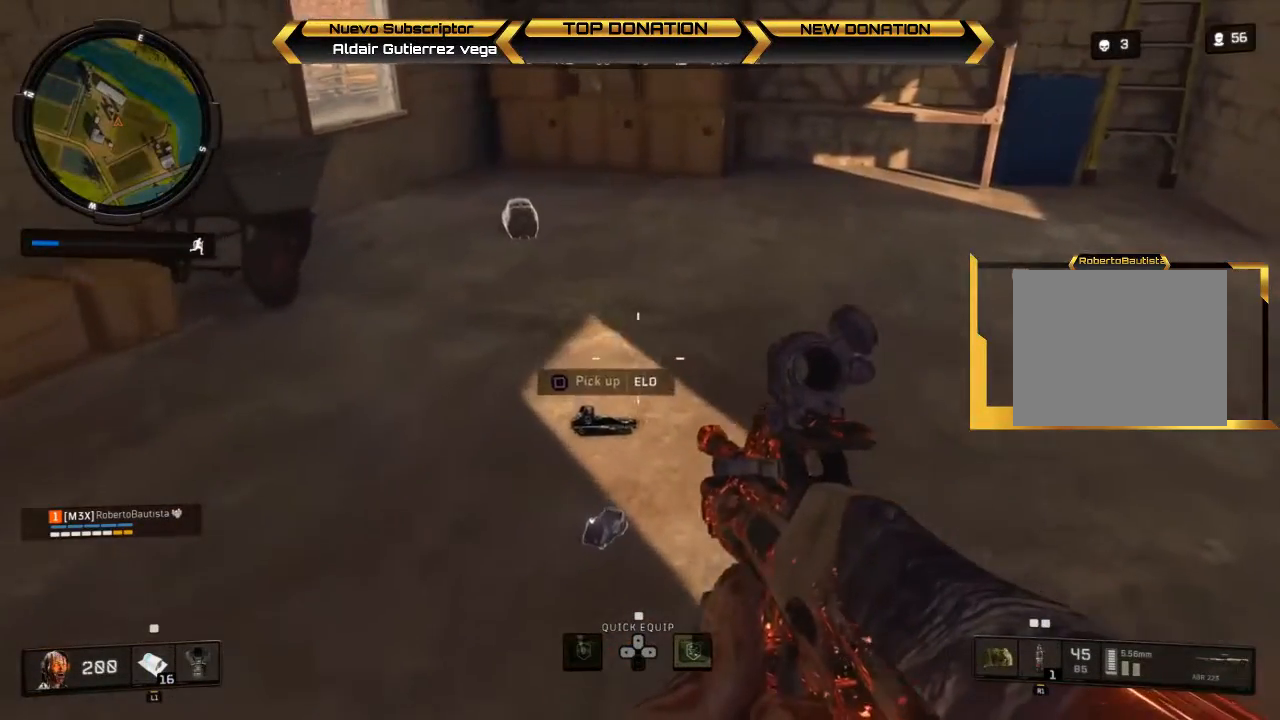
{"buttons": [], "left_stick": "center", "right_stick": "up-right", "events": [[100, "TRIANGLE", "up"], [133, "left_stick", "center"], [400, "right_stick", "up-right"]]}
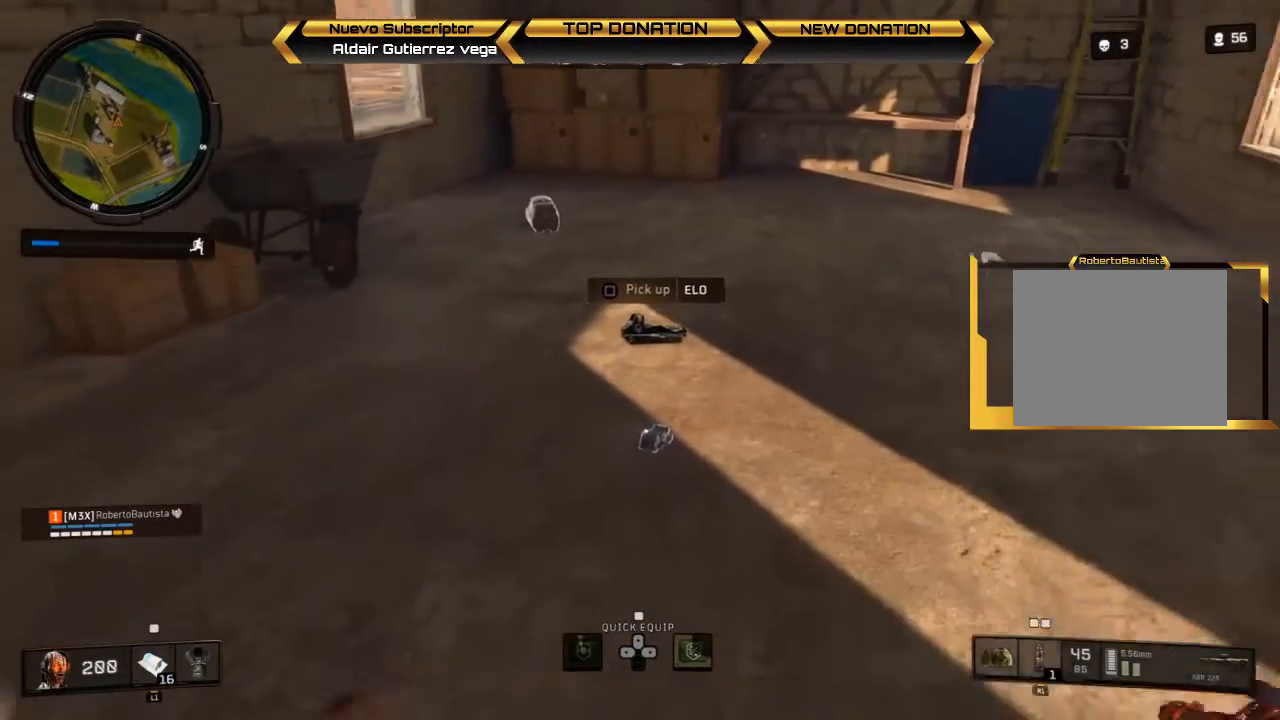
{"buttons": [], "left_stick": "center", "right_stick": "center", "events": [[67, "left_stick", "up"], [67, "right_stick", "center"], [167, "left_stick", "center"], [267, "SQUARE", "down"], [433, "SQUARE", "up"]]}
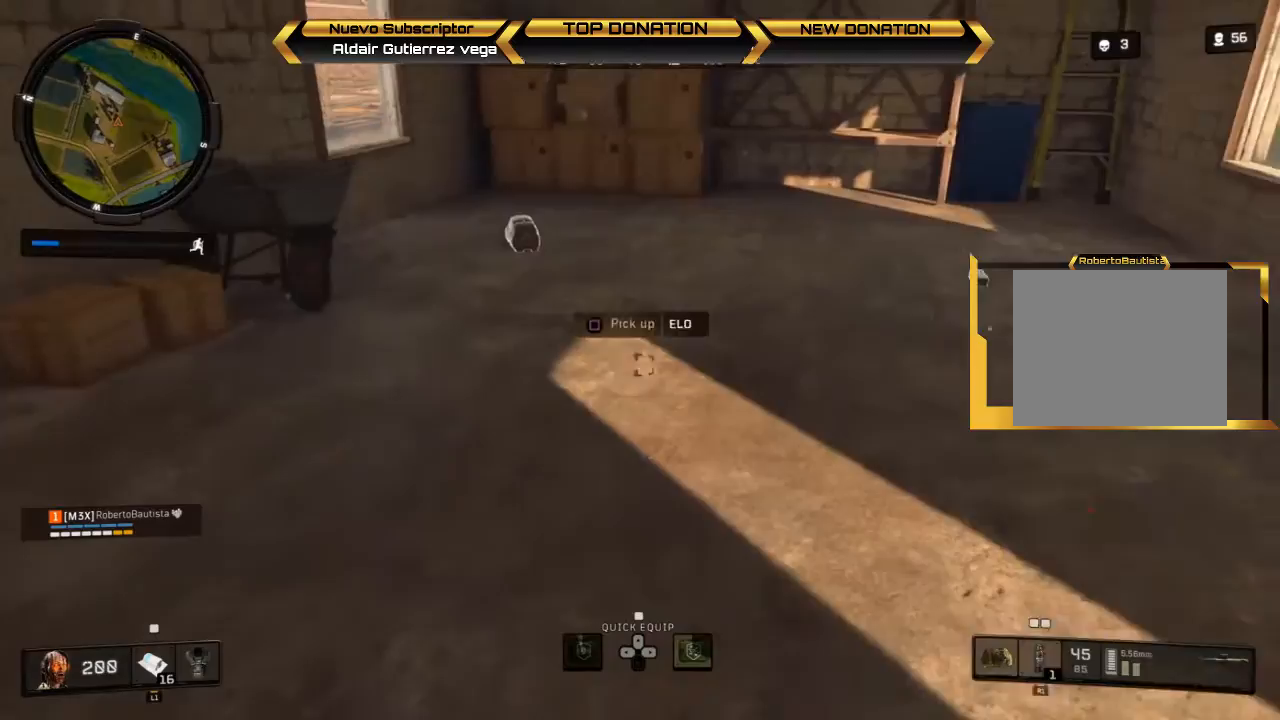
{"buttons": [], "left_stick": "up", "right_stick": "center", "events": [[67, "left_stick", "up-left"], [200, "L3", "down"], [400, "L3", "up"], [400, "left_stick", "up"]]}
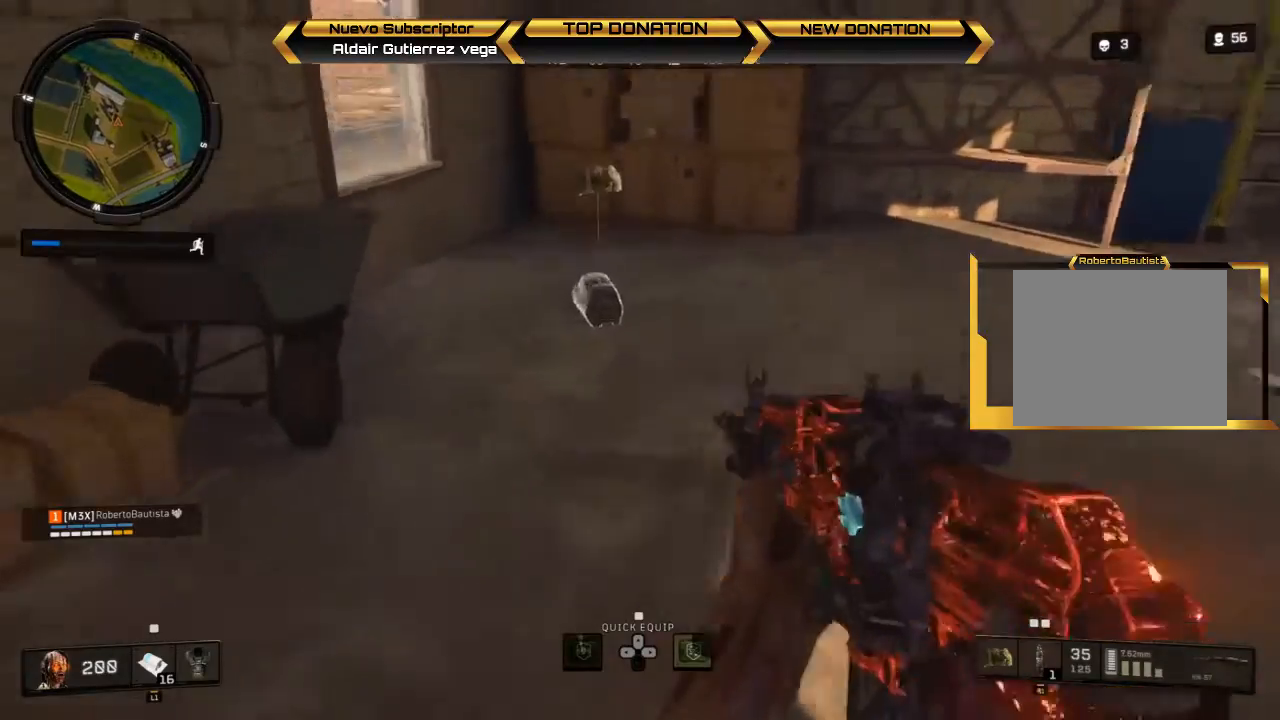
{"buttons": [], "left_stick": "up-left", "right_stick": "down-right", "events": [[133, "left_stick", "right"], [267, "left_stick", "down-right"], [300, "right_stick", "down-right"], [367, "left_stick", "center"], [500, "left_stick", "up-left"]]}
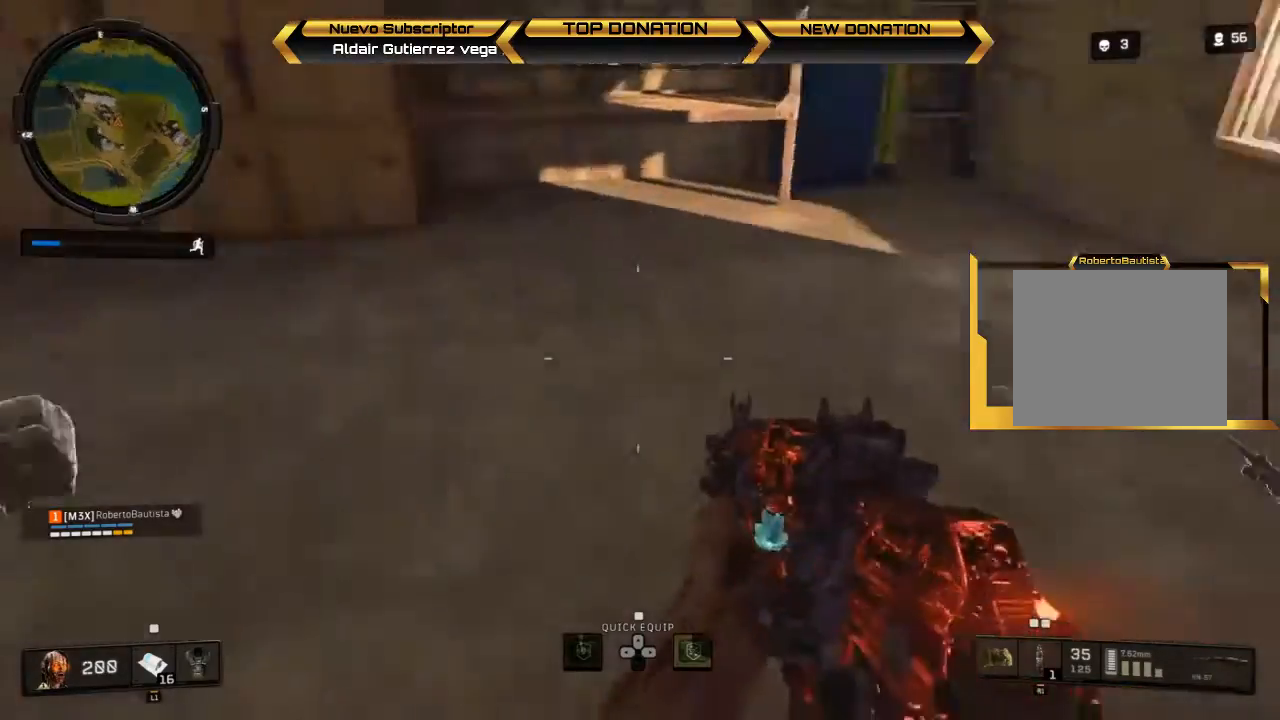
{"buttons": ["SQUARE"], "left_stick": "center", "right_stick": "center", "events": [[33, "right_stick", "center"], [67, "left_stick", "up"], [300, "left_stick", "right"], [367, "left_stick", "down-right"], [500, "SQUARE", "down"], [500, "left_stick", "center"]]}
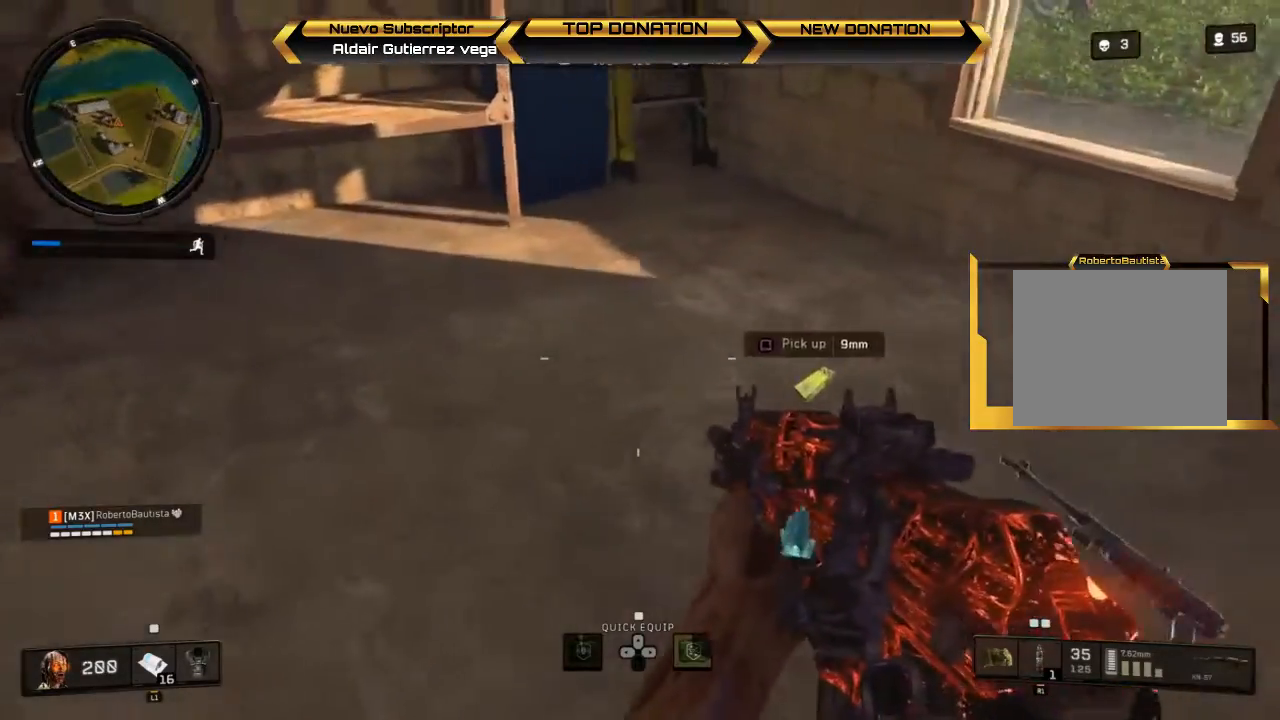
{"buttons": [], "left_stick": "up", "right_stick": "left", "events": [[67, "SQUARE", "up"], [300, "right_stick", "left"], [433, "left_stick", "up-right"], [500, "left_stick", "up"]]}
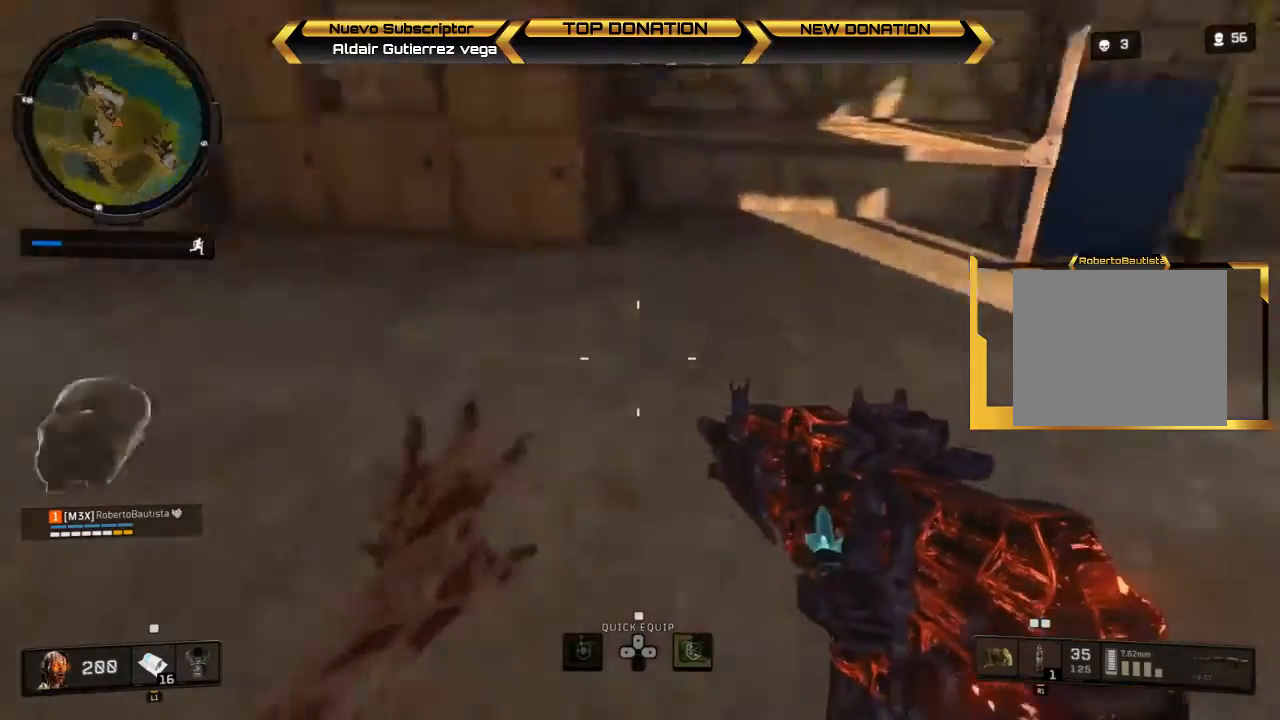
{"buttons": [], "left_stick": "up", "right_stick": "center", "events": [[67, "right_stick", "center"], [200, "L3", "down"], [200, "right_stick", "left"], [400, "right_stick", "center"], [433, "L3", "up"]]}